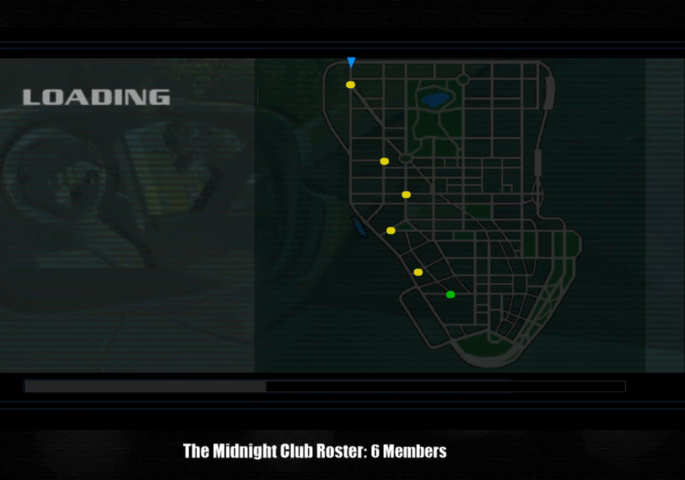
Gameplay with a controller (PlayStation layout); each line is a JSON object with the inputs held at the frame after it. "events" lists button and stick changes between this image and that frame as [ms after this image, input, new state], when the widget could be followed in between. Not read: R3.
{"buttons": ["TRIANGLE"], "left_stick": "center", "right_stick": "center", "events": [[133, "TRIANGLE", "down"]]}
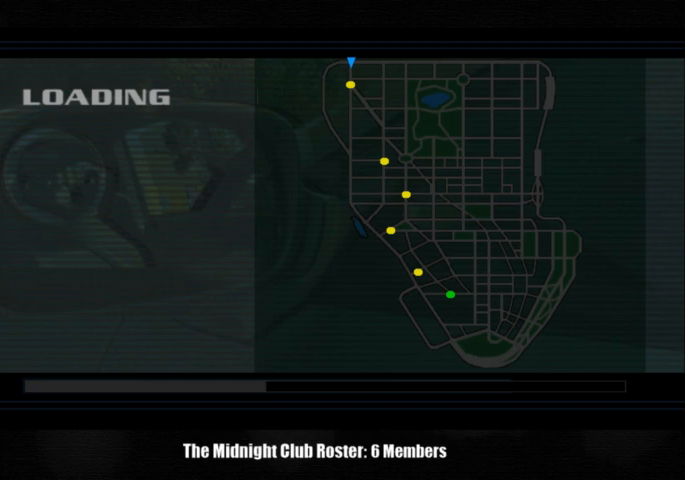
{"buttons": ["TRIANGLE"], "left_stick": "center", "right_stick": "center", "events": []}
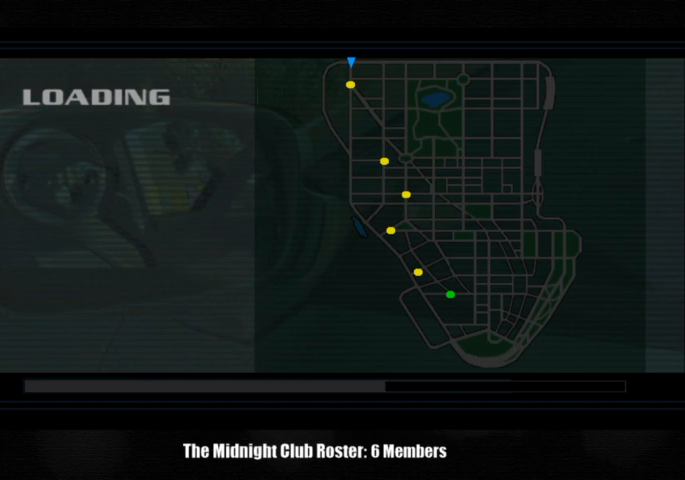
{"buttons": ["TRIANGLE"], "left_stick": "center", "right_stick": "center", "events": []}
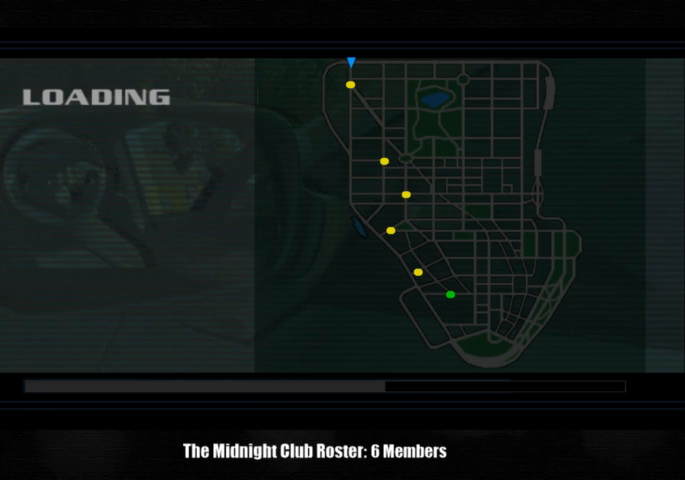
{"buttons": ["TRIANGLE"], "left_stick": "center", "right_stick": "center", "events": []}
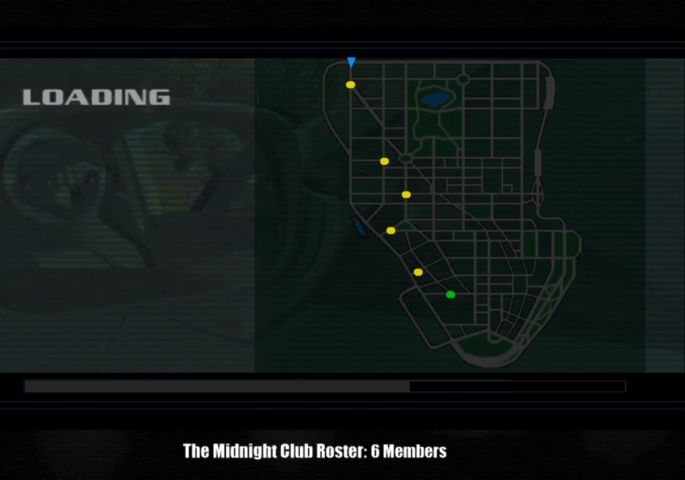
{"buttons": ["TRIANGLE"], "left_stick": "center", "right_stick": "center", "events": []}
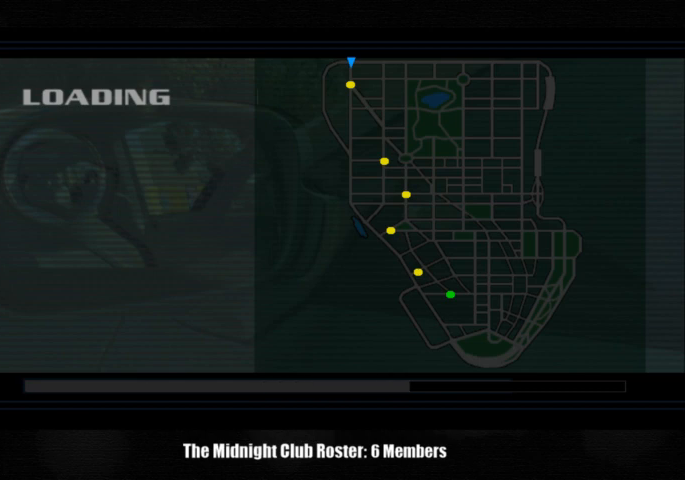
{"buttons": ["TRIANGLE"], "left_stick": "center", "right_stick": "center", "events": []}
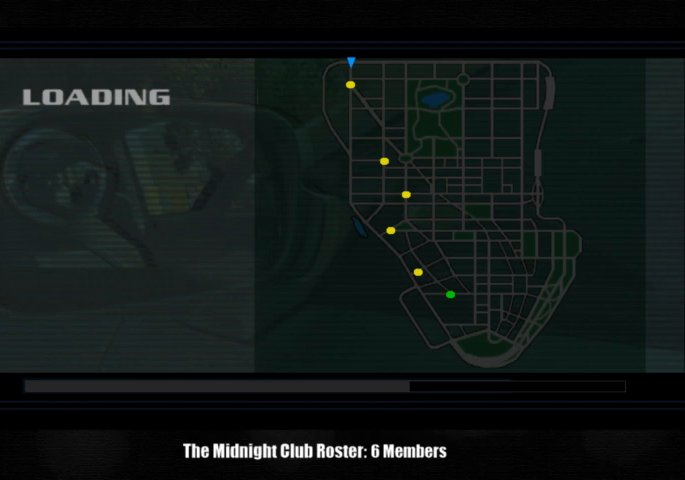
{"buttons": ["TRIANGLE"], "left_stick": "center", "right_stick": "center", "events": []}
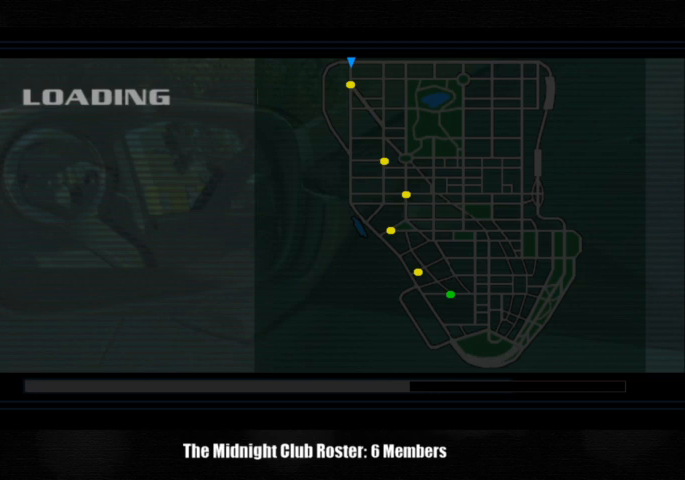
{"buttons": ["TRIANGLE"], "left_stick": "center", "right_stick": "center", "events": []}
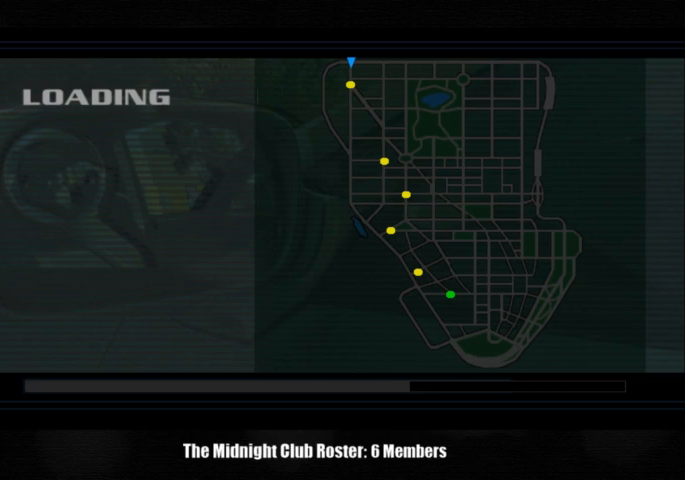
{"buttons": ["TRIANGLE"], "left_stick": "center", "right_stick": "center", "events": []}
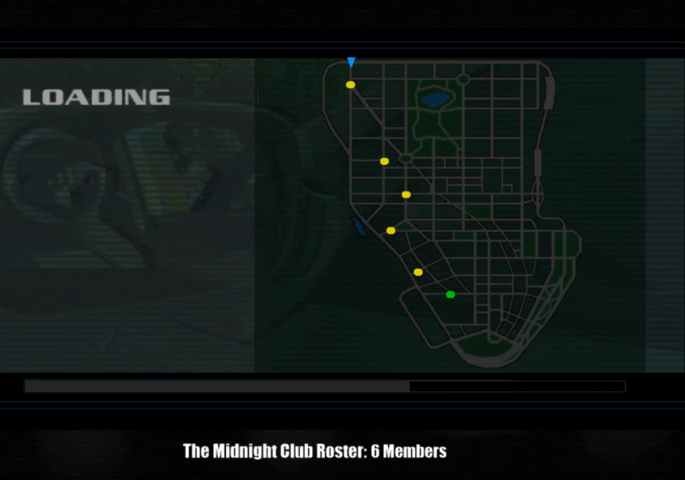
{"buttons": ["TRIANGLE"], "left_stick": "center", "right_stick": "center", "events": []}
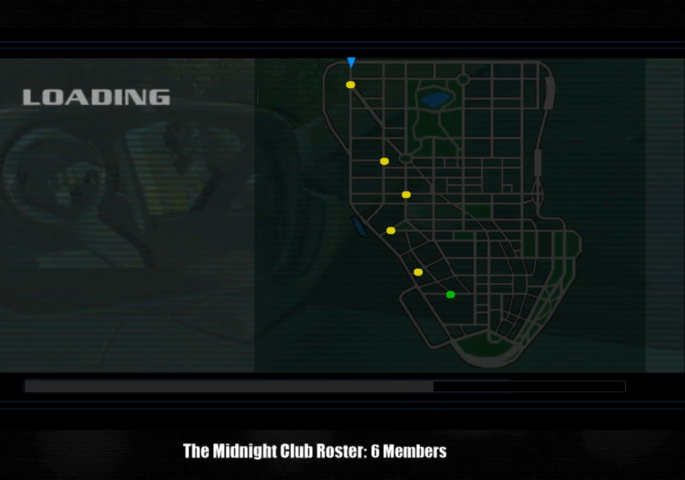
{"buttons": ["TRIANGLE"], "left_stick": "center", "right_stick": "center", "events": []}
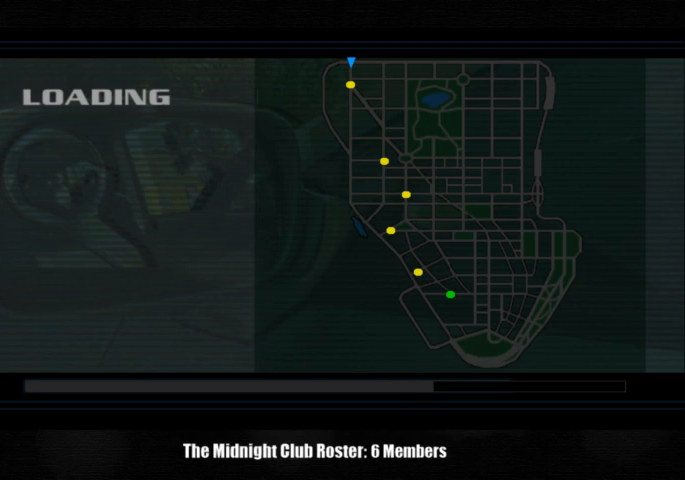
{"buttons": ["TRIANGLE"], "left_stick": "center", "right_stick": "center", "events": []}
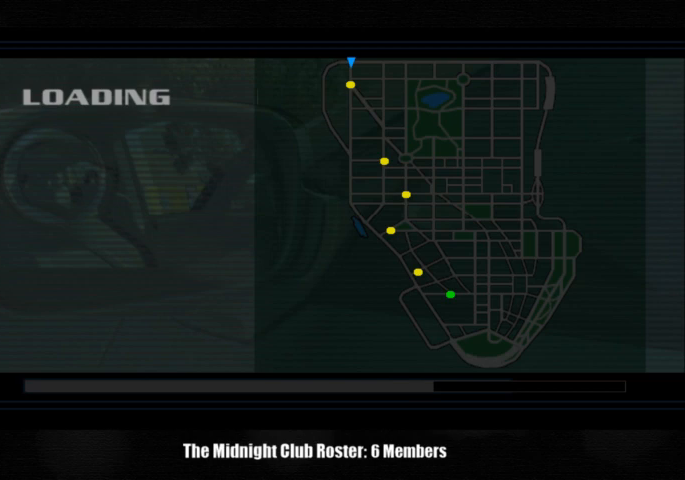
{"buttons": ["TRIANGLE"], "left_stick": "center", "right_stick": "center", "events": []}
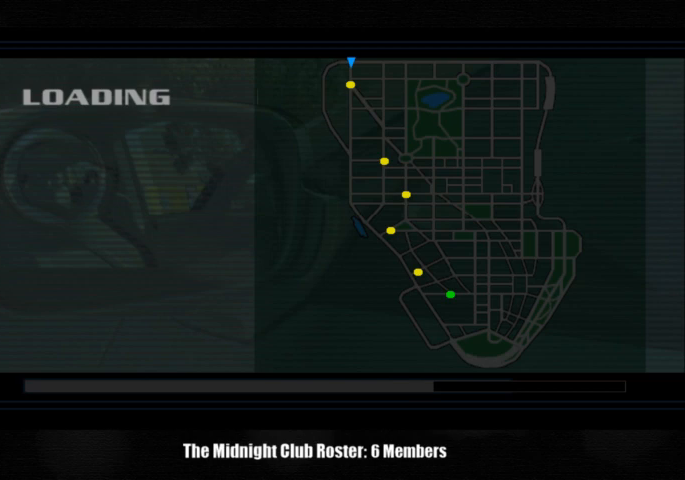
{"buttons": ["TRIANGLE"], "left_stick": "center", "right_stick": "center", "events": []}
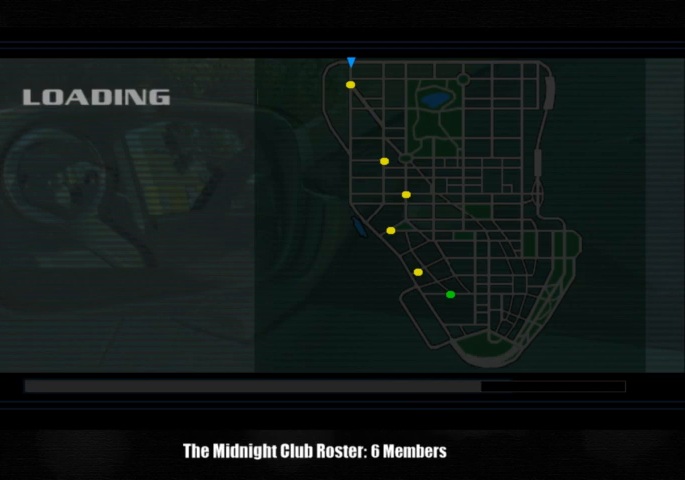
{"buttons": ["TRIANGLE"], "left_stick": "center", "right_stick": "center", "events": []}
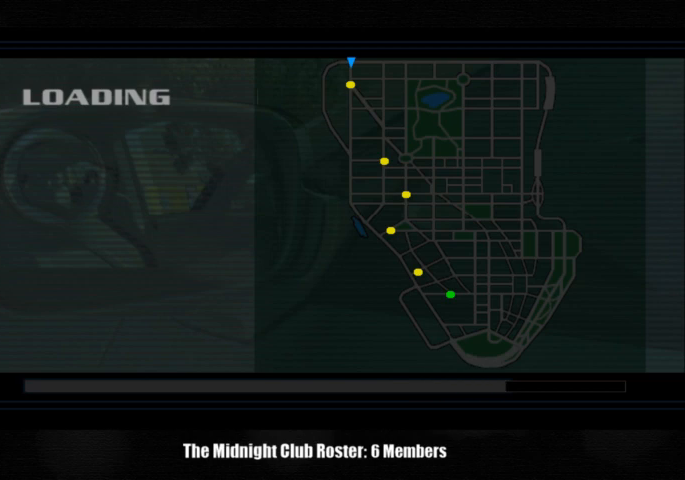
{"buttons": ["TRIANGLE"], "left_stick": "center", "right_stick": "center", "events": []}
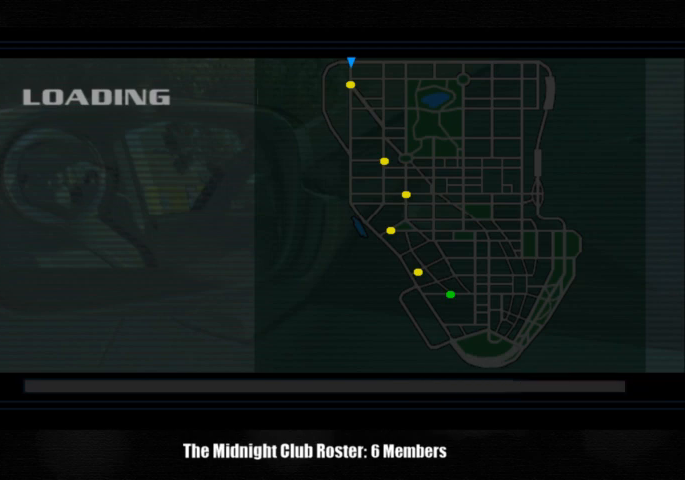
{"buttons": [], "left_stick": "center", "right_stick": "center", "events": [[133, "TRIANGLE", "up"]]}
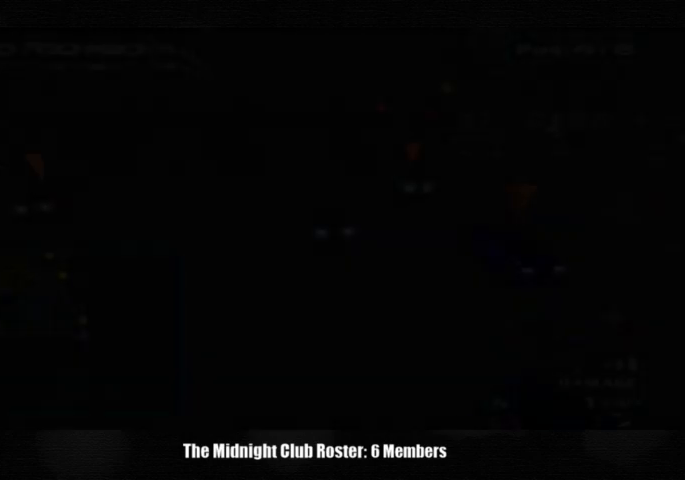
{"buttons": [], "left_stick": "center", "right_stick": "up", "events": [[67, "right_stick", "up"]]}
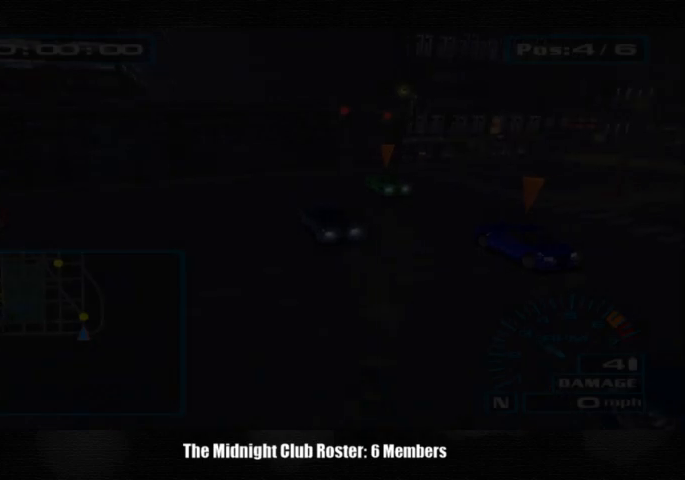
{"buttons": [], "left_stick": "center", "right_stick": "up", "events": []}
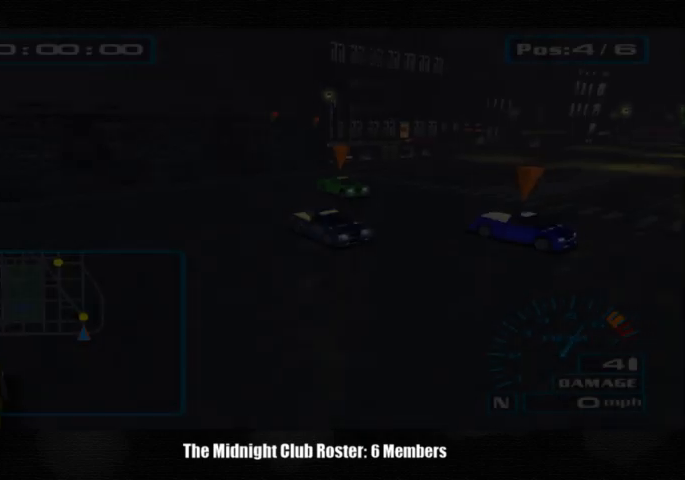
{"buttons": [], "left_stick": "center", "right_stick": "up", "events": []}
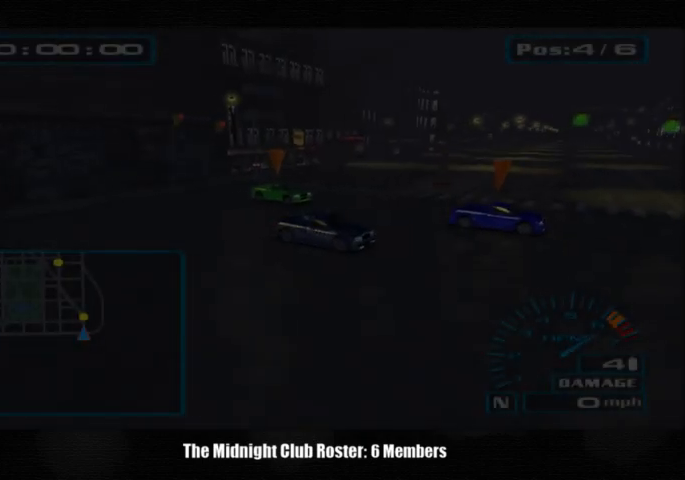
{"buttons": [], "left_stick": "center", "right_stick": "up", "events": []}
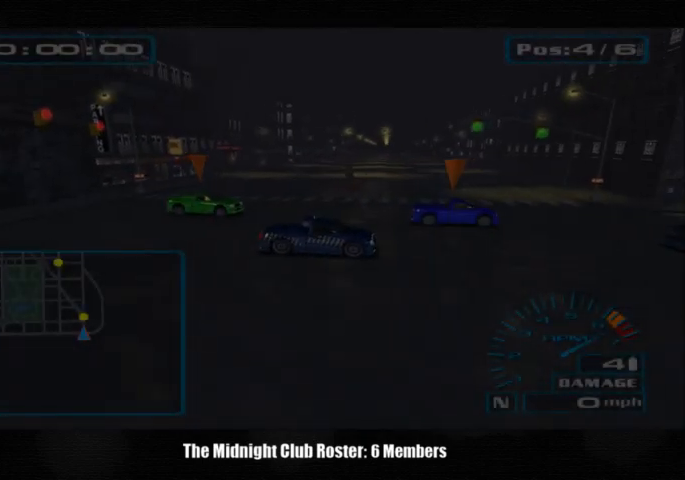
{"buttons": [], "left_stick": "center", "right_stick": "up", "events": []}
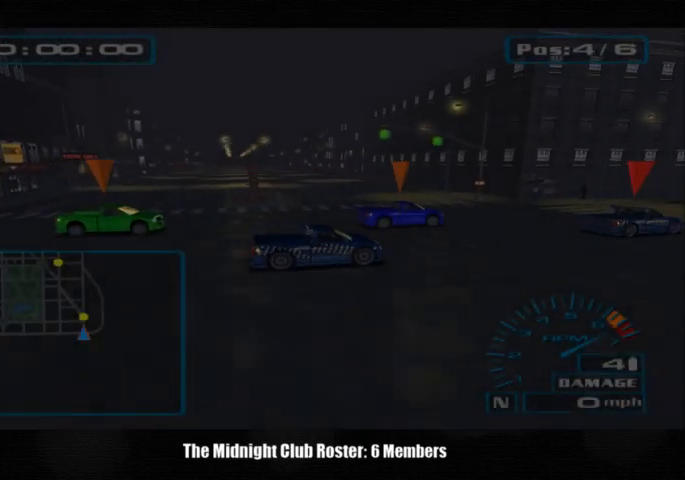
{"buttons": [], "left_stick": "center", "right_stick": "up", "events": []}
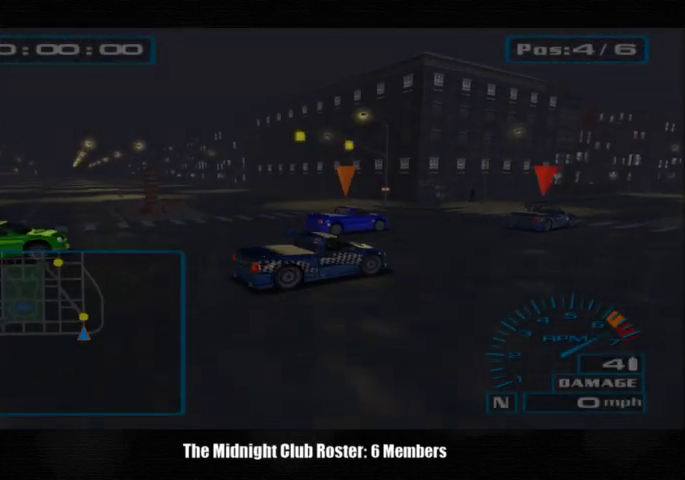
{"buttons": [], "left_stick": "center", "right_stick": "up", "events": []}
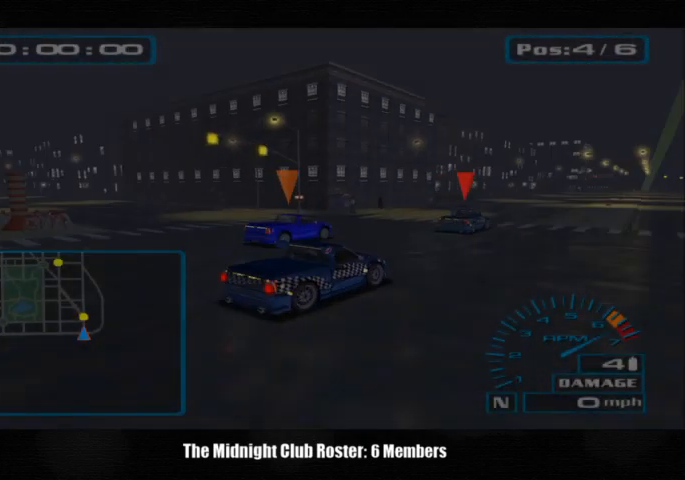
{"buttons": [], "left_stick": "center", "right_stick": "up", "events": []}
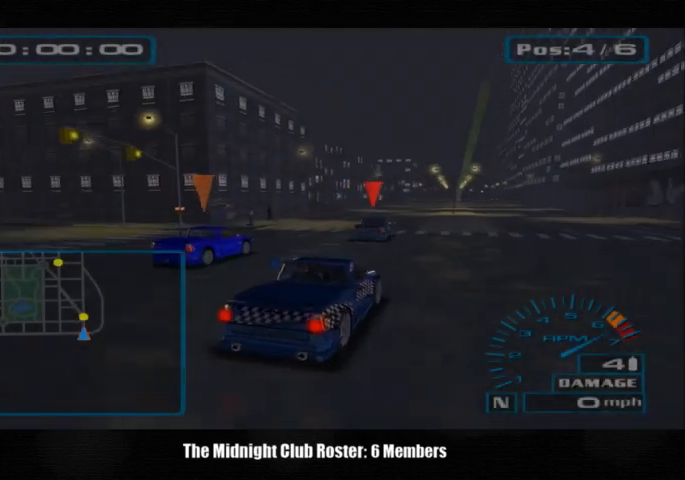
{"buttons": [], "left_stick": "center", "right_stick": "up", "events": []}
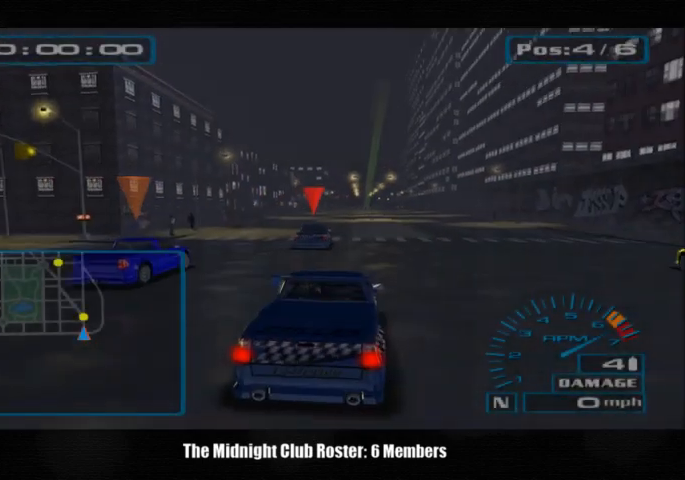
{"buttons": [], "left_stick": "center", "right_stick": "up", "events": []}
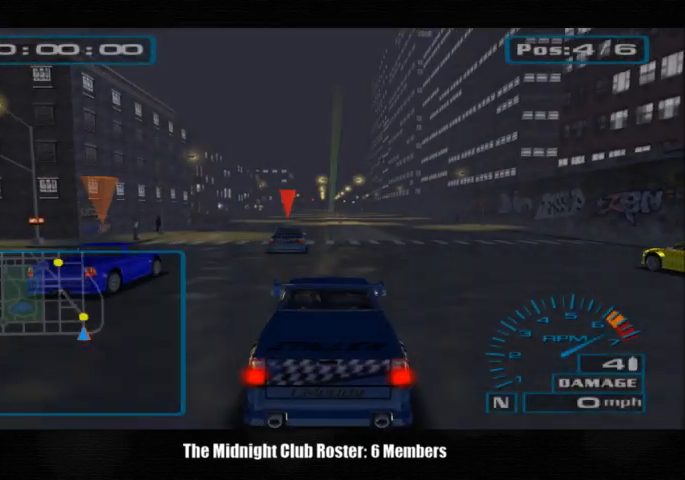
{"buttons": [], "left_stick": "center", "right_stick": "up", "events": []}
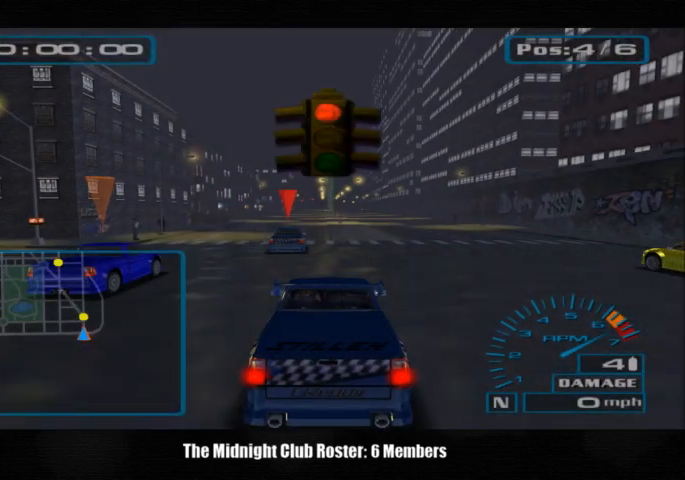
{"buttons": [], "left_stick": "center", "right_stick": "up", "events": []}
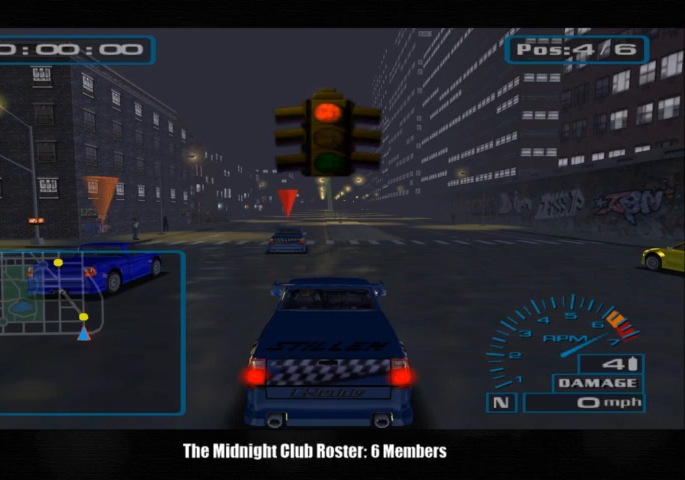
{"buttons": [], "left_stick": "center", "right_stick": "up", "events": []}
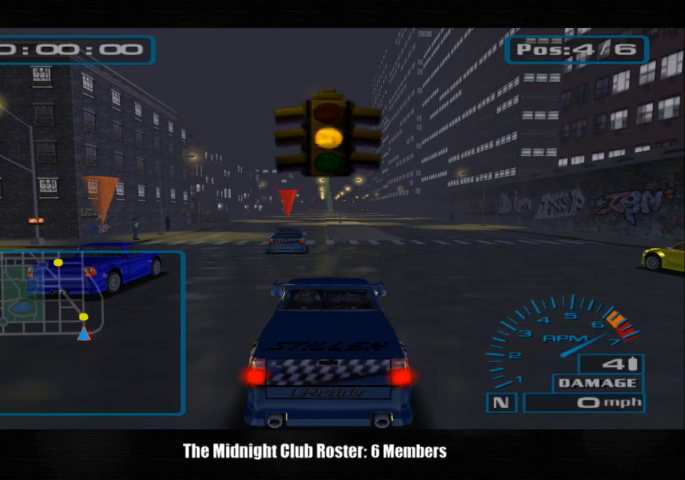
{"buttons": [], "left_stick": "center", "right_stick": "up", "events": []}